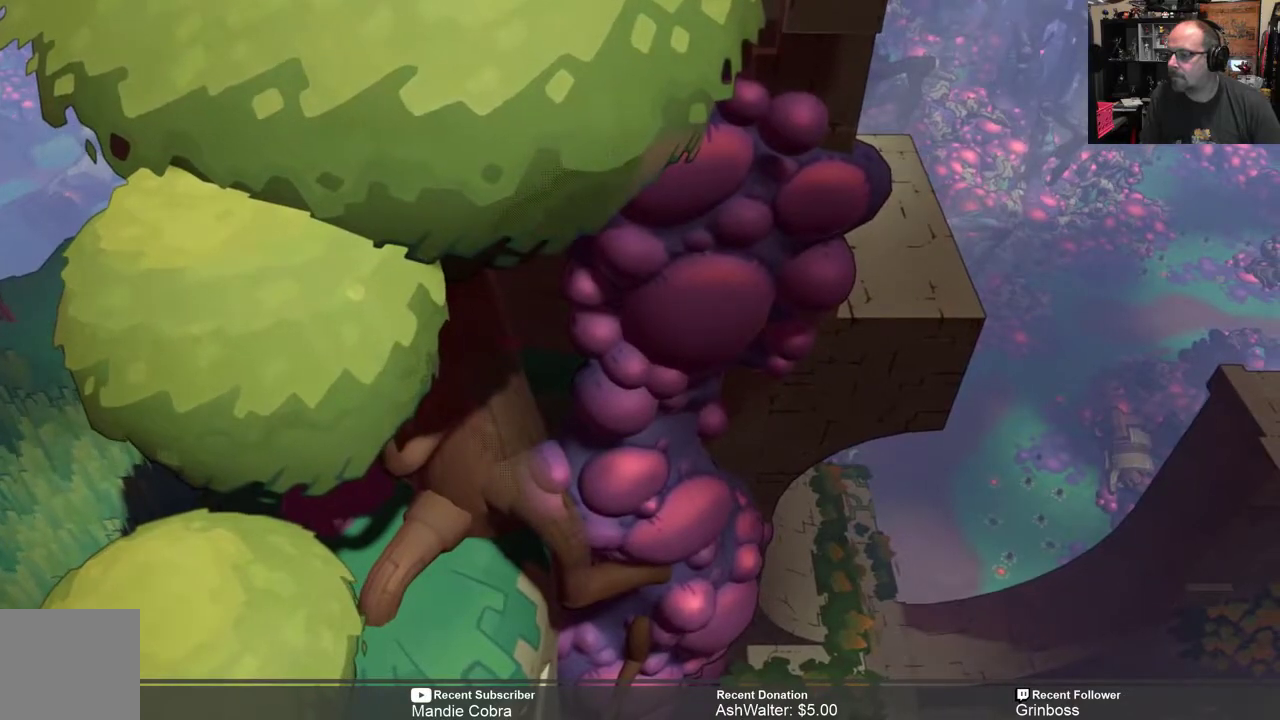
Gameplay with a controller (Xbox layout); each line is a JSON object with the inputs held at the frame after it. "events" lists button and stick changes between this image and that frame as [ms after this image, input, new state], when the widget could be followed in between.
{"buttons": [], "left_stick": "up-left", "right_stick": "center", "events": [[150, "left_stick", "up-left"]]}
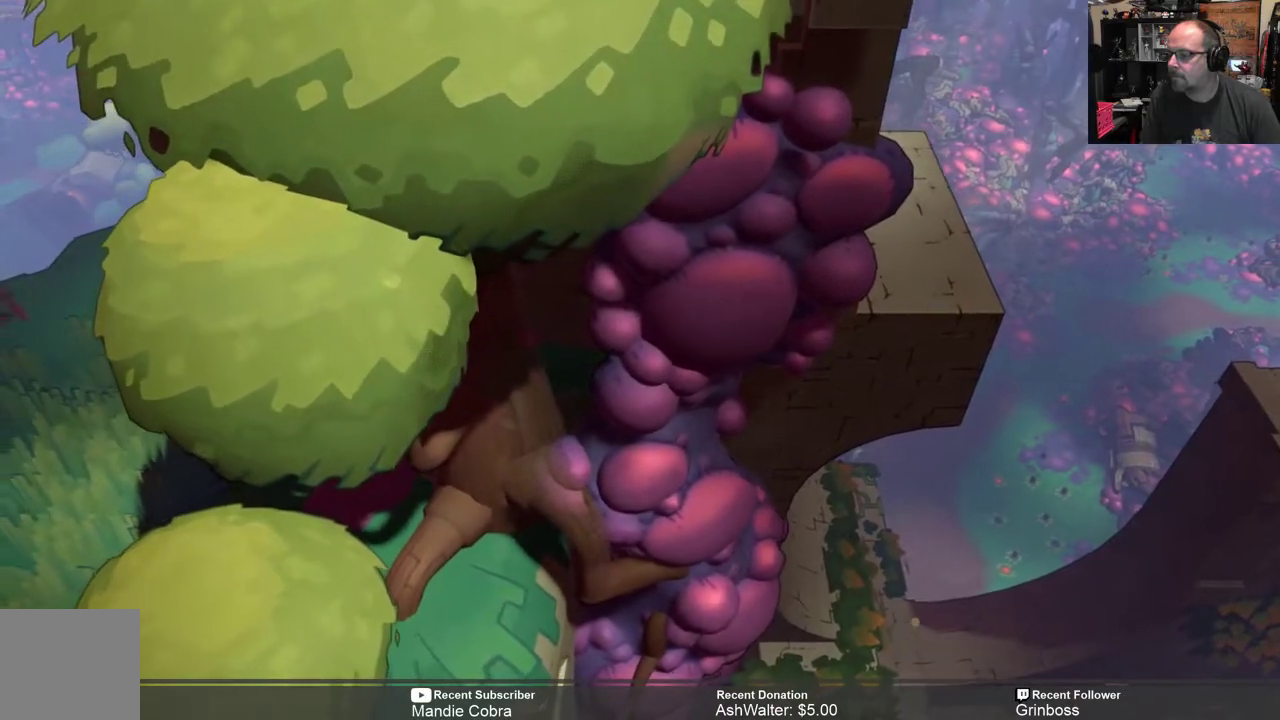
{"buttons": [], "left_stick": "left", "right_stick": "center", "events": [[67, "left_stick", "left"]]}
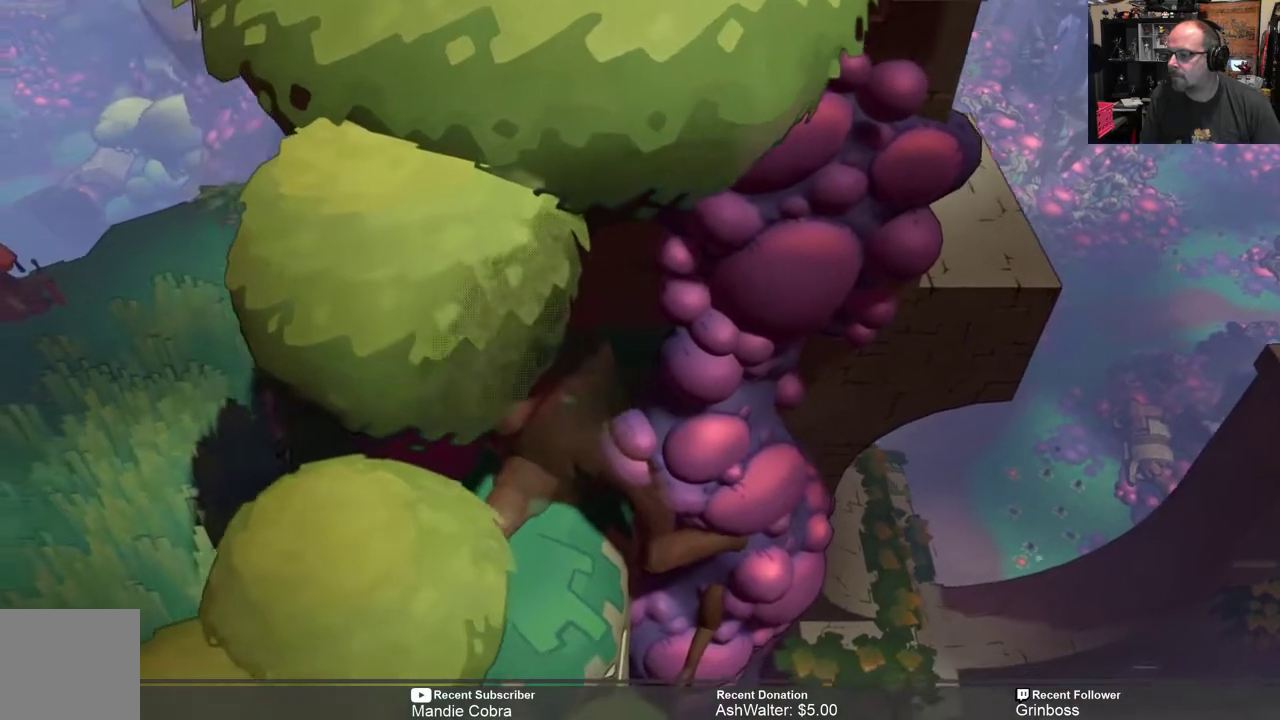
{"buttons": [], "left_stick": "left", "right_stick": "center", "events": []}
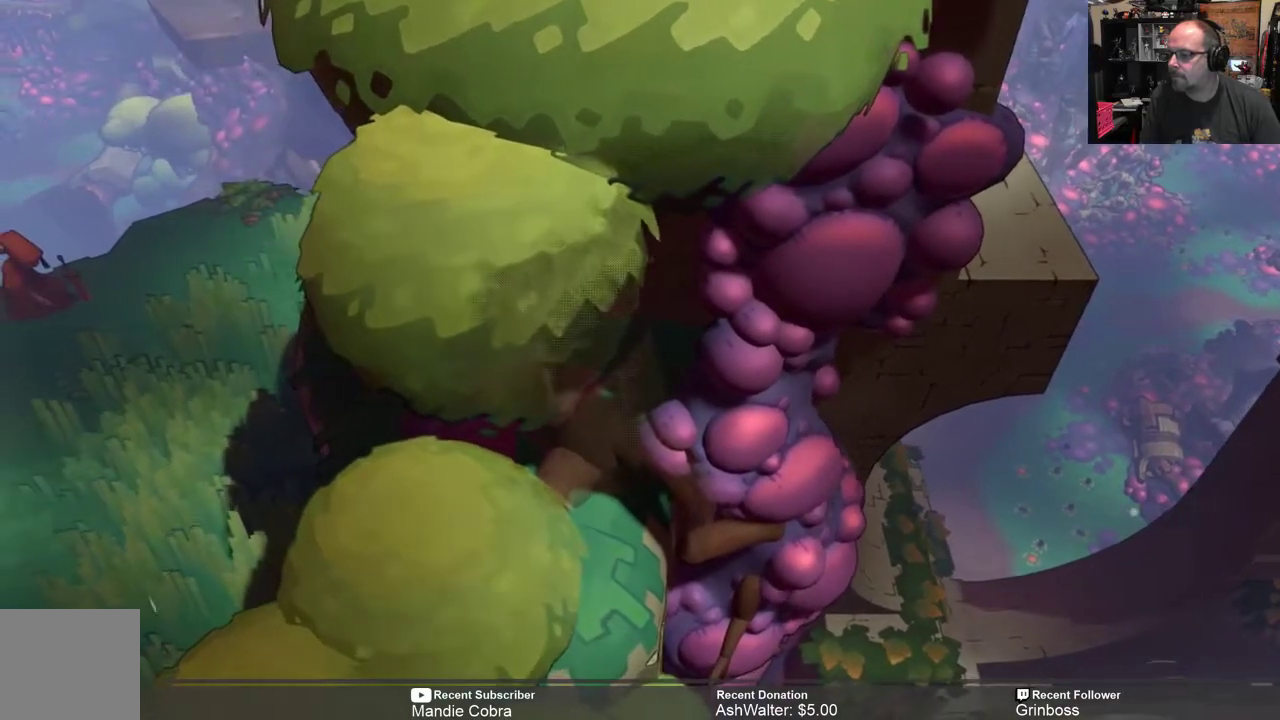
{"buttons": [], "left_stick": "down-left", "right_stick": "center", "events": [[400, "left_stick", "down-left"]]}
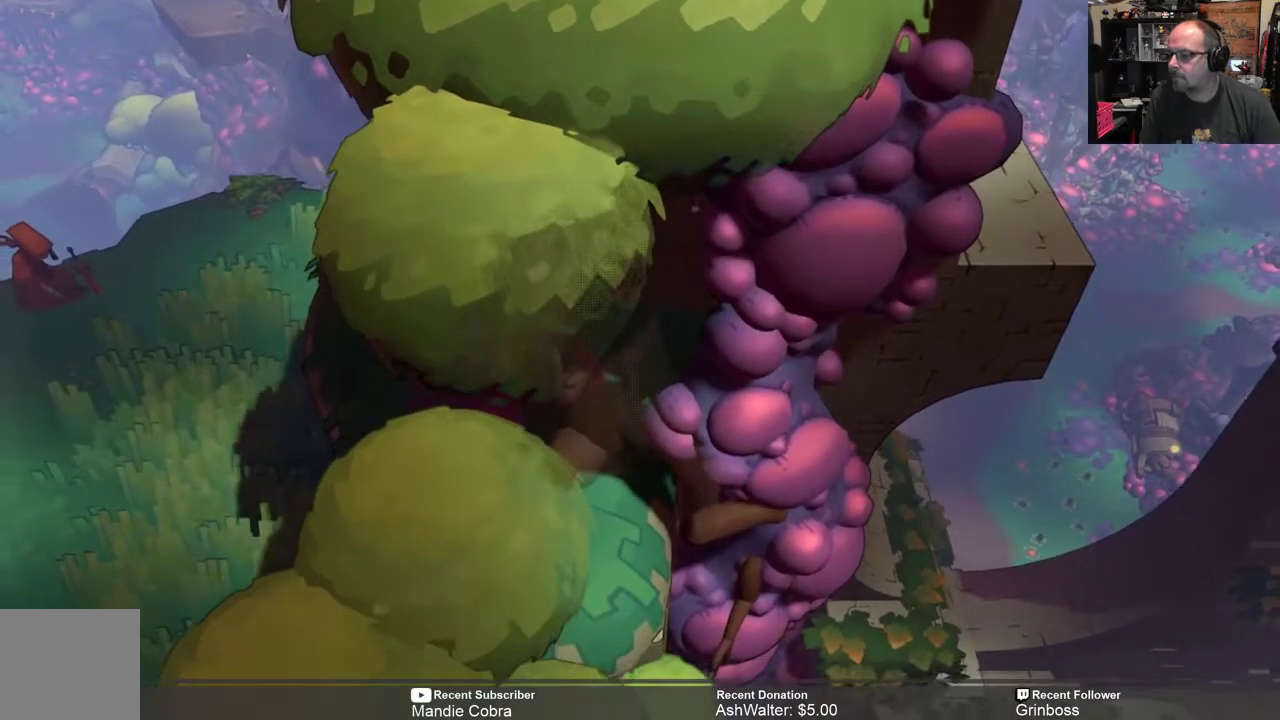
{"buttons": [], "left_stick": "down-left", "right_stick": "center", "events": []}
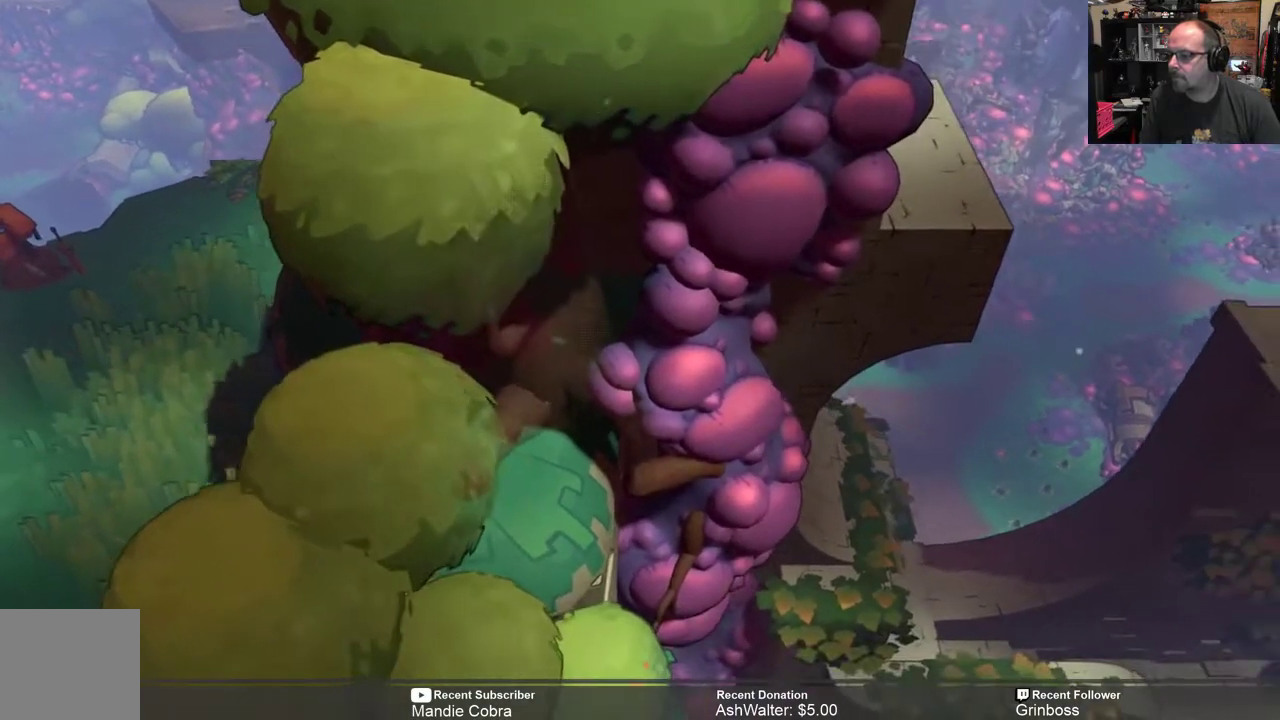
{"buttons": [], "left_stick": "left", "right_stick": "center", "events": [[483, "left_stick", "left"]]}
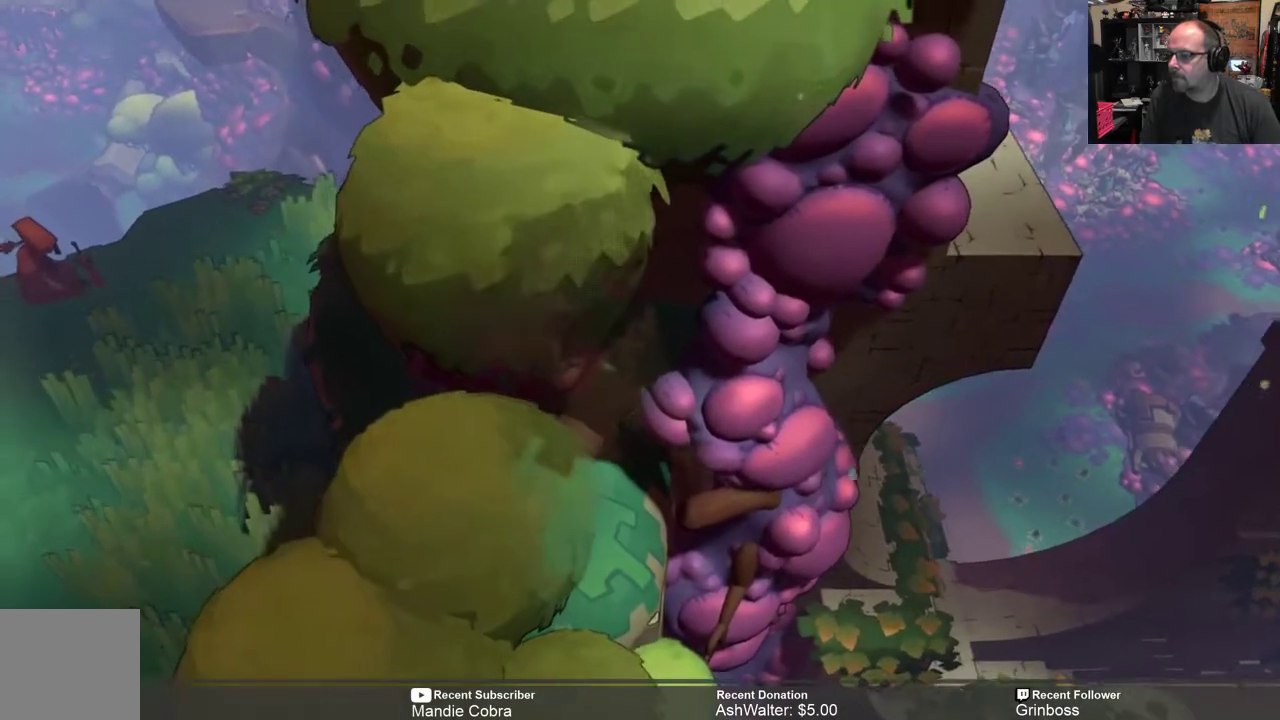
{"buttons": ["A"], "left_stick": "left", "right_stick": "center", "events": [[150, "A", "down"]]}
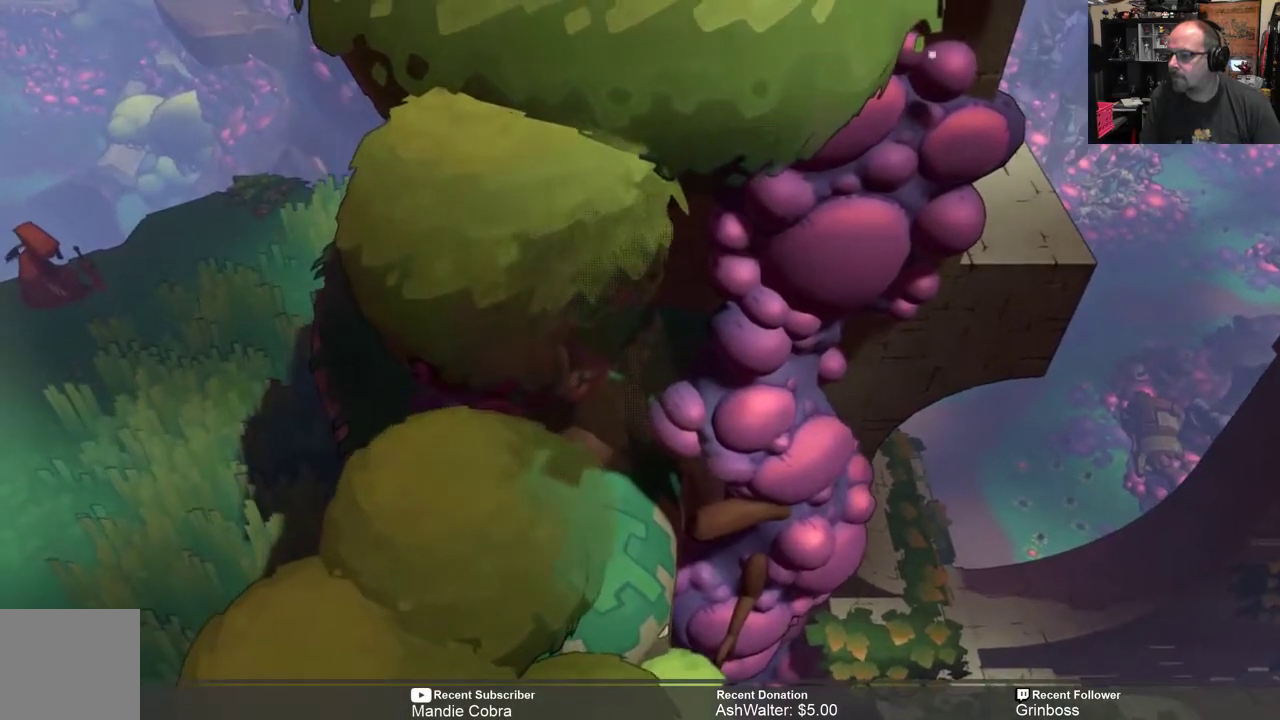
{"buttons": [], "left_stick": "up-left", "right_stick": "center", "events": [[117, "A", "up"], [350, "left_stick", "up-left"]]}
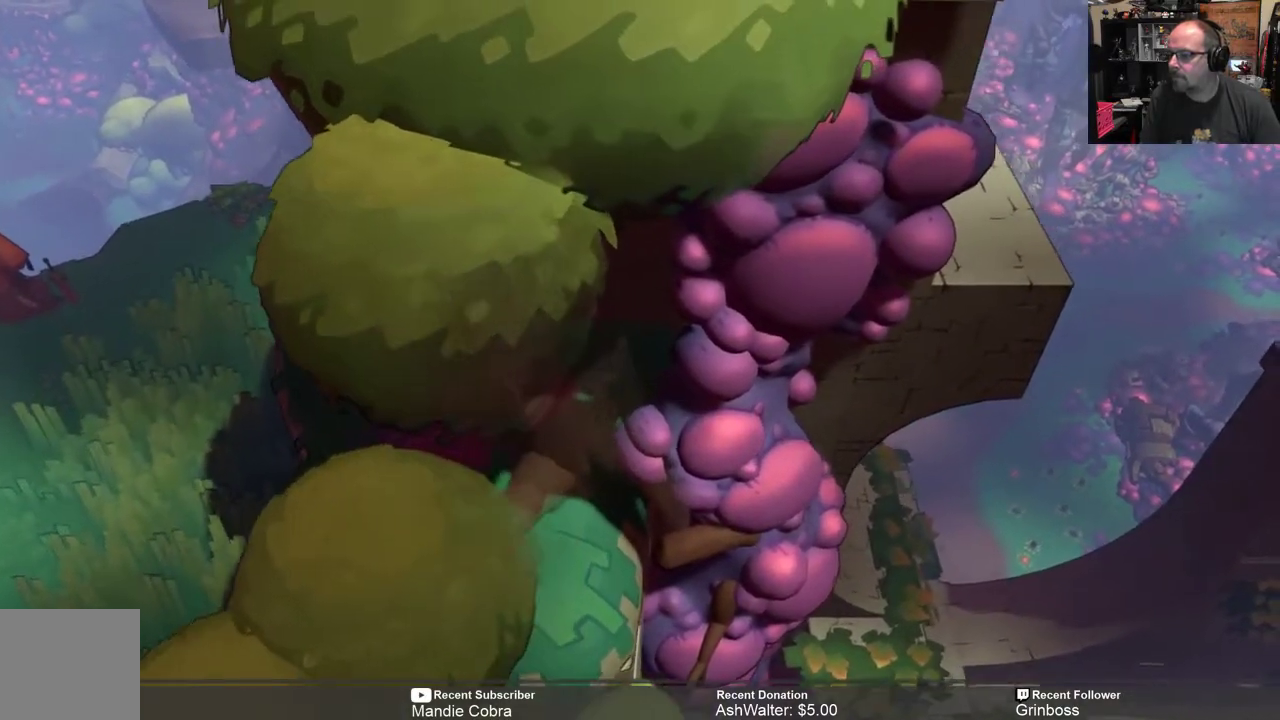
{"buttons": ["A"], "left_stick": "up-left", "right_stick": "center", "events": [[450, "A", "down"]]}
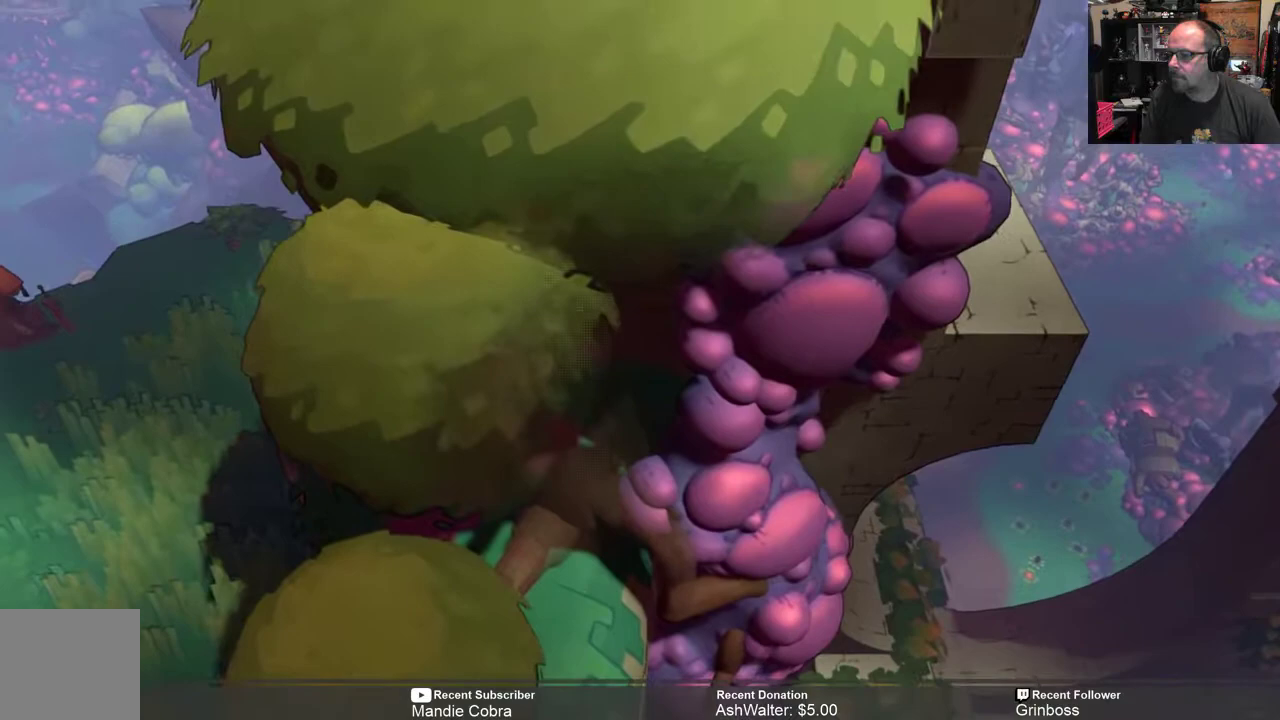
{"buttons": [], "left_stick": "left", "right_stick": "center", "events": [[50, "A", "up"], [117, "left_stick", "left"]]}
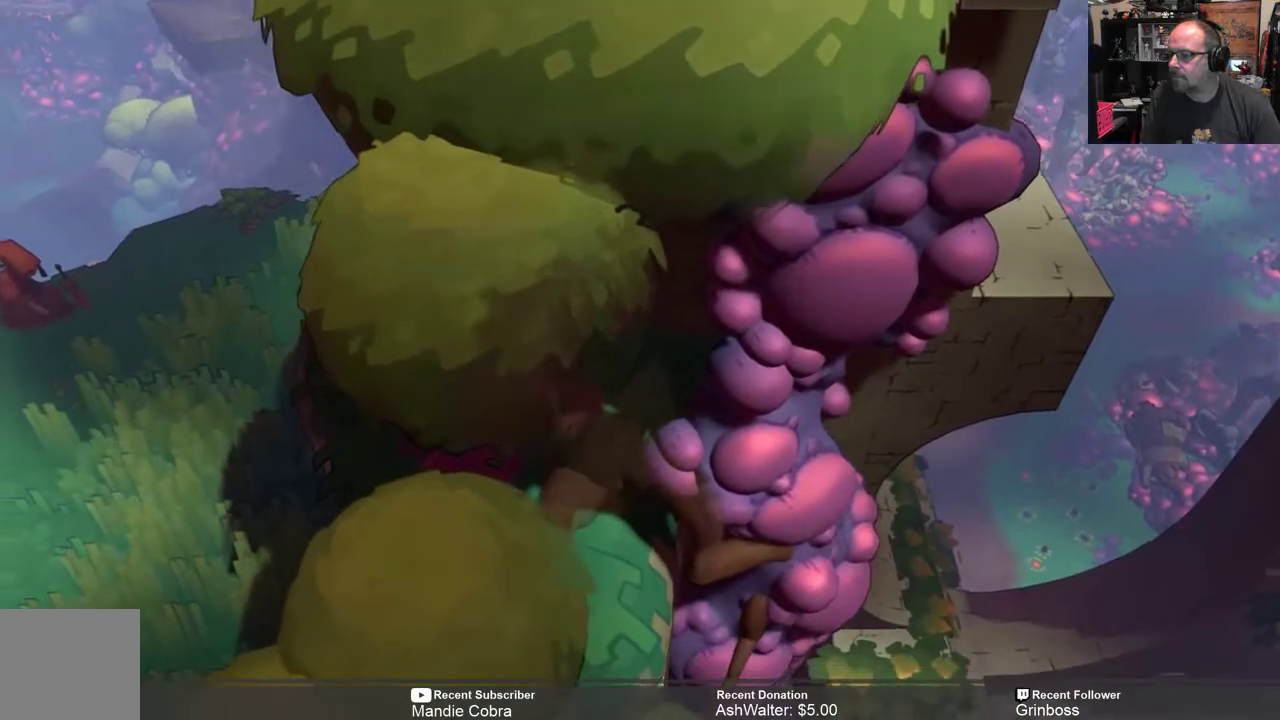
{"buttons": ["A"], "left_stick": "left", "right_stick": "center", "events": [[467, "A", "down"]]}
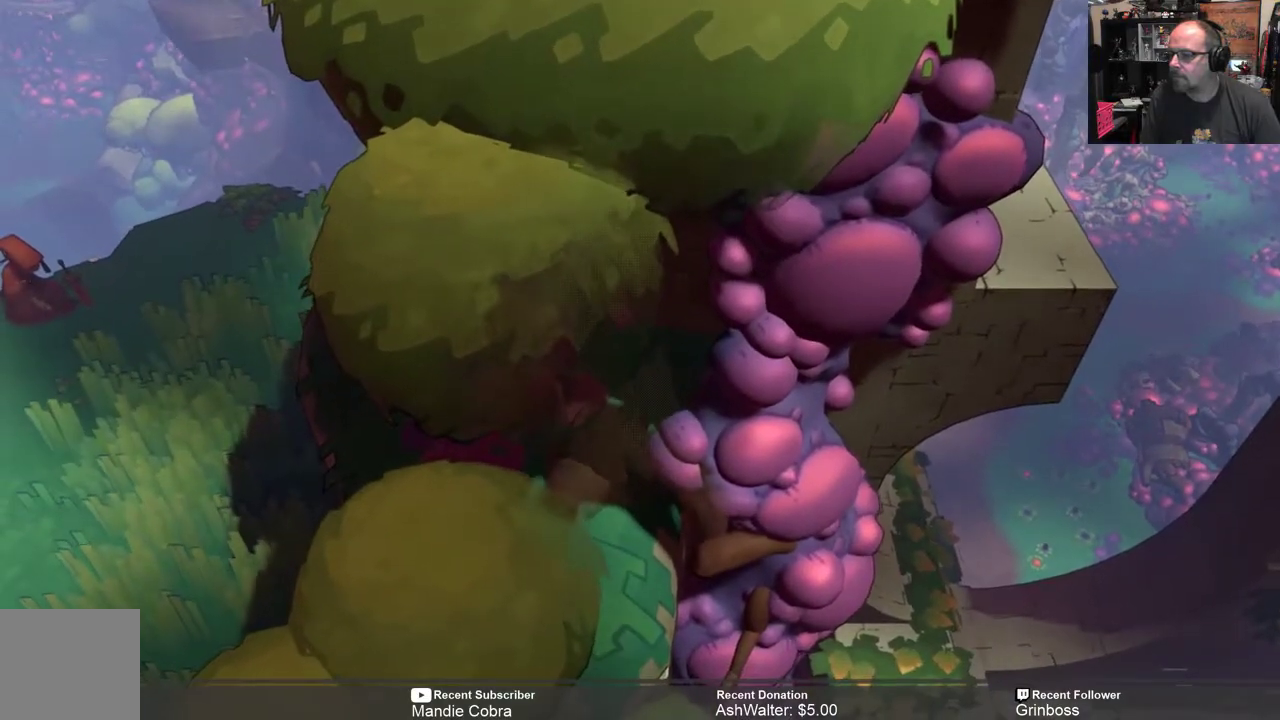
{"buttons": [], "left_stick": "left", "right_stick": "center", "events": [[467, "A", "up"]]}
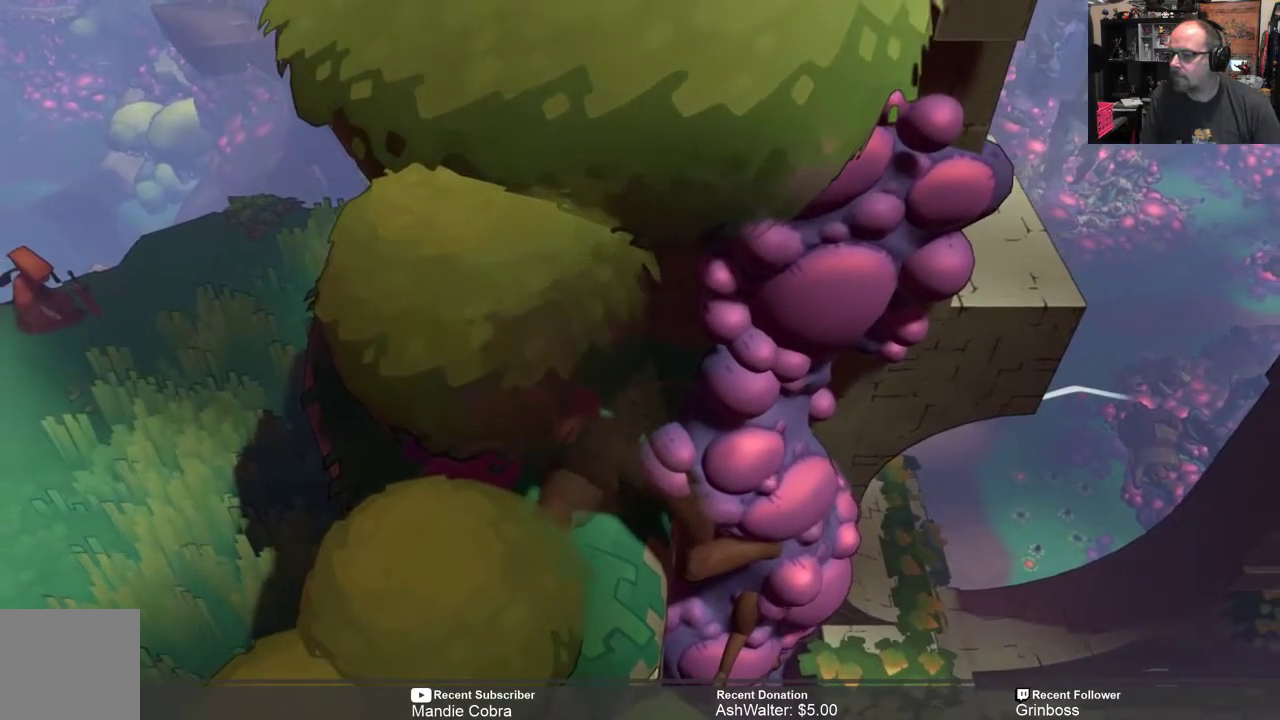
{"buttons": [], "left_stick": "up-left", "right_stick": "center", "events": [[33, "left_stick", "up-left"]]}
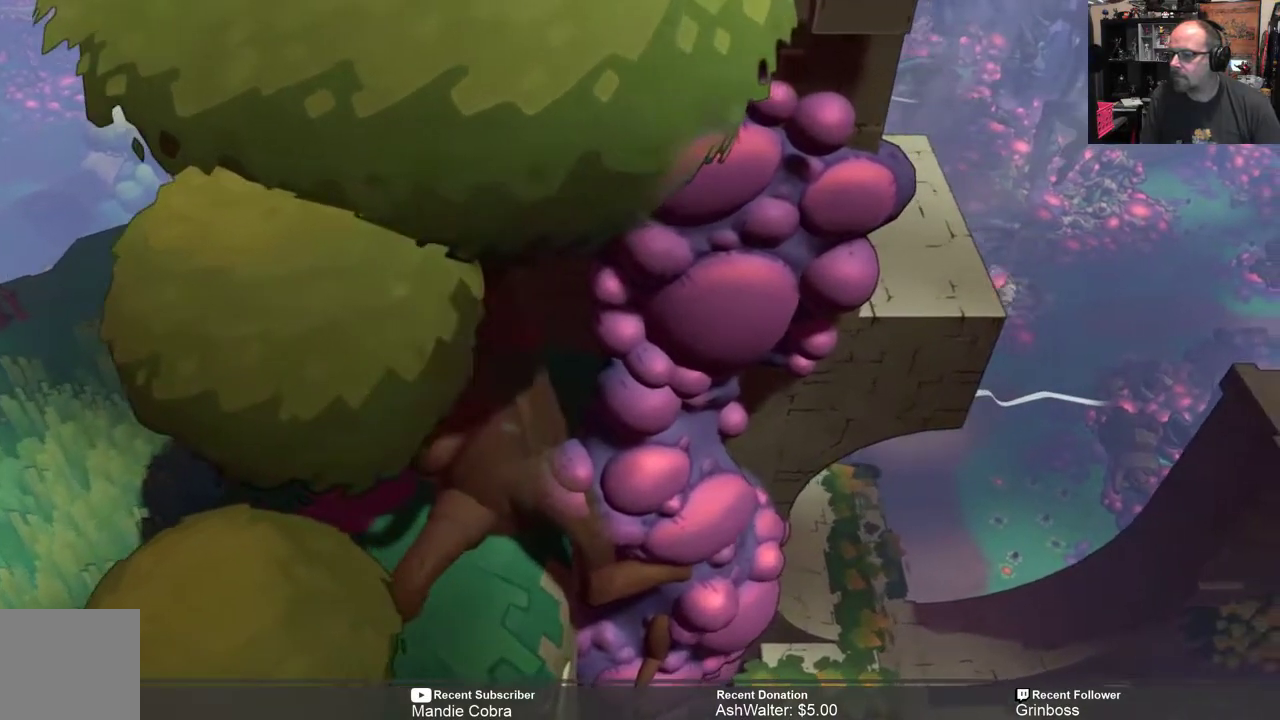
{"buttons": ["A"], "left_stick": "left", "right_stick": "center", "events": [[50, "left_stick", "left"], [117, "A", "down"]]}
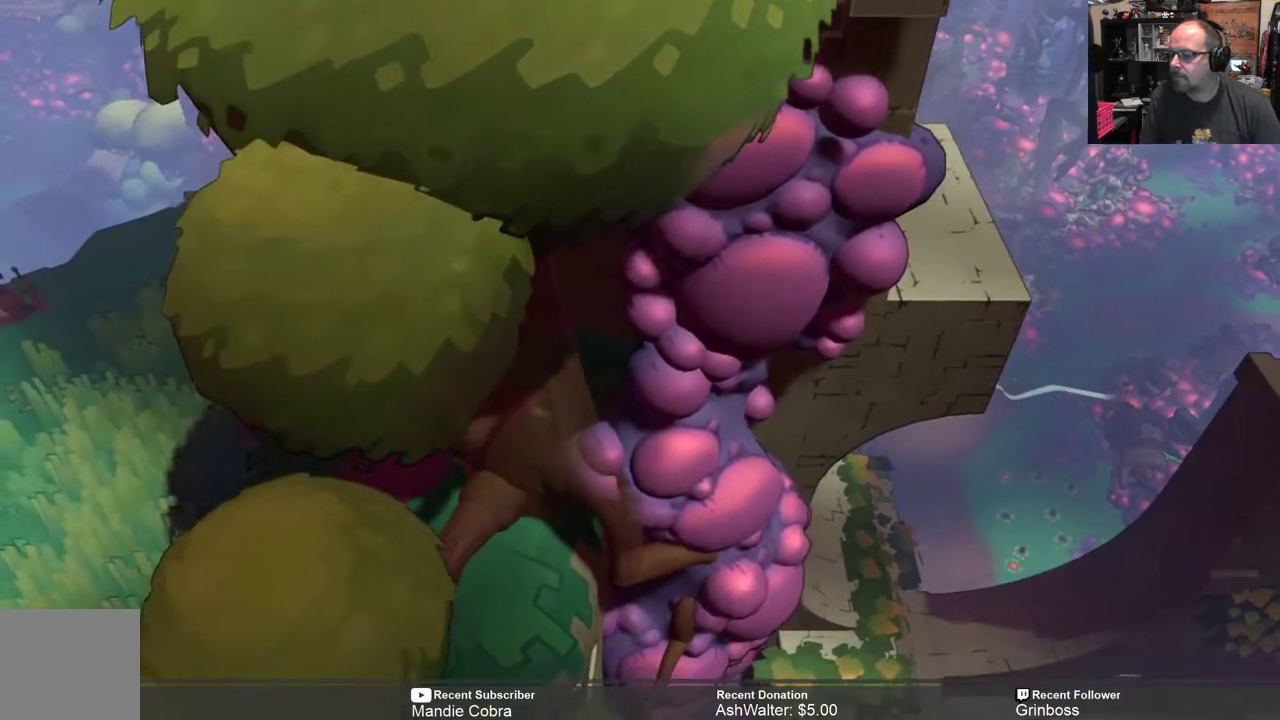
{"buttons": ["A"], "left_stick": "left", "right_stick": "center", "events": [[250, "A", "up"], [417, "A", "down"]]}
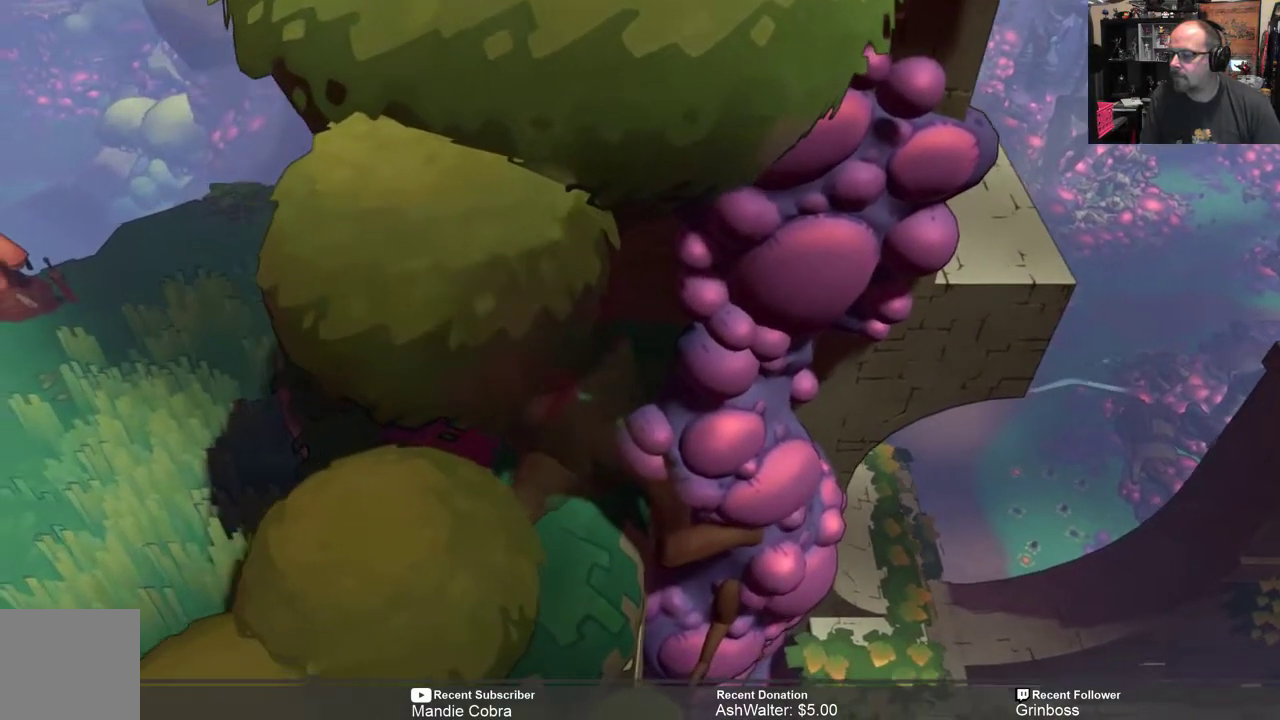
{"buttons": ["A"], "left_stick": "left", "right_stick": "center", "events": []}
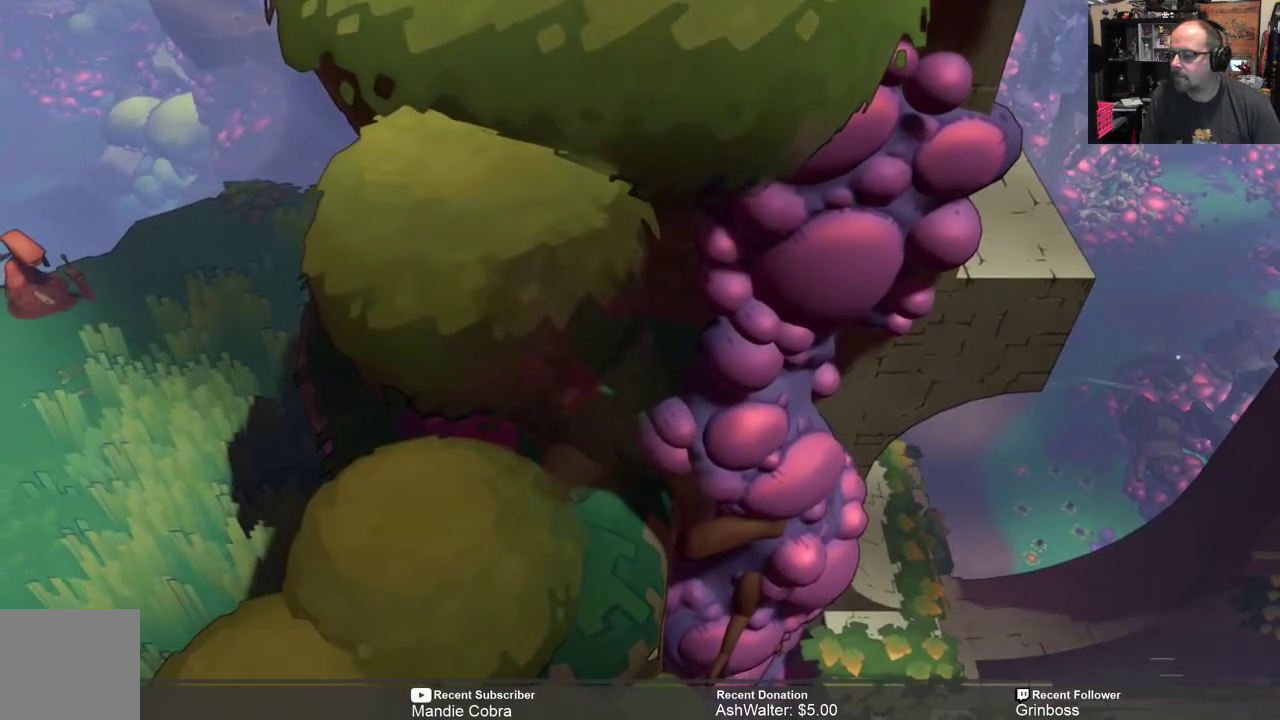
{"buttons": [], "left_stick": "left", "right_stick": "center", "events": [[167, "A", "up"]]}
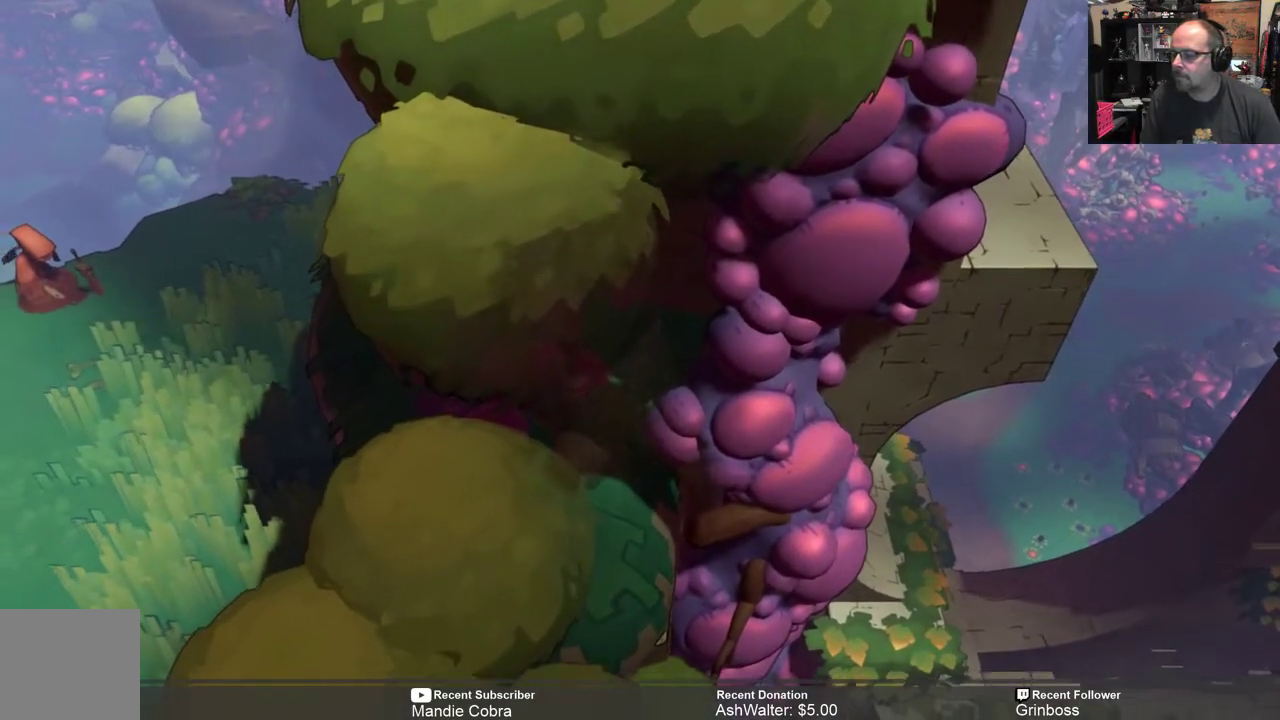
{"buttons": ["A"], "left_stick": "left", "right_stick": "center", "events": [[33, "A", "down"]]}
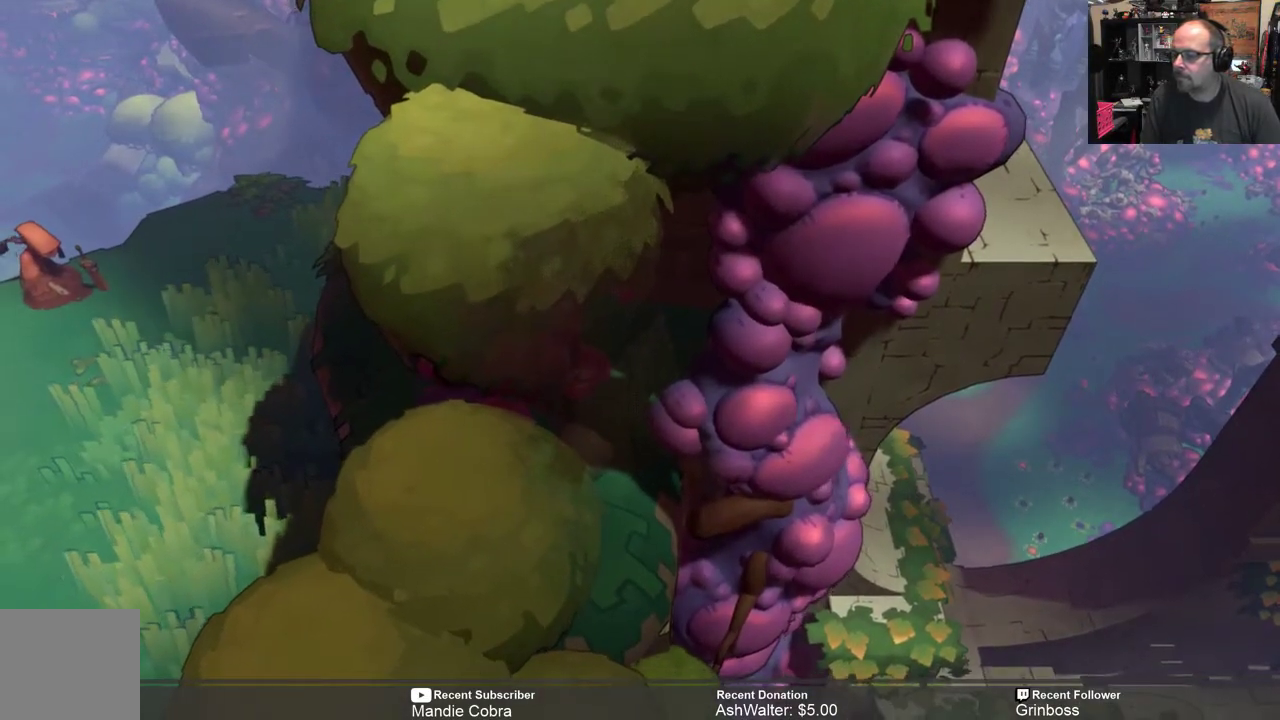
{"buttons": [], "left_stick": "left", "right_stick": "center", "events": [[167, "A", "up"]]}
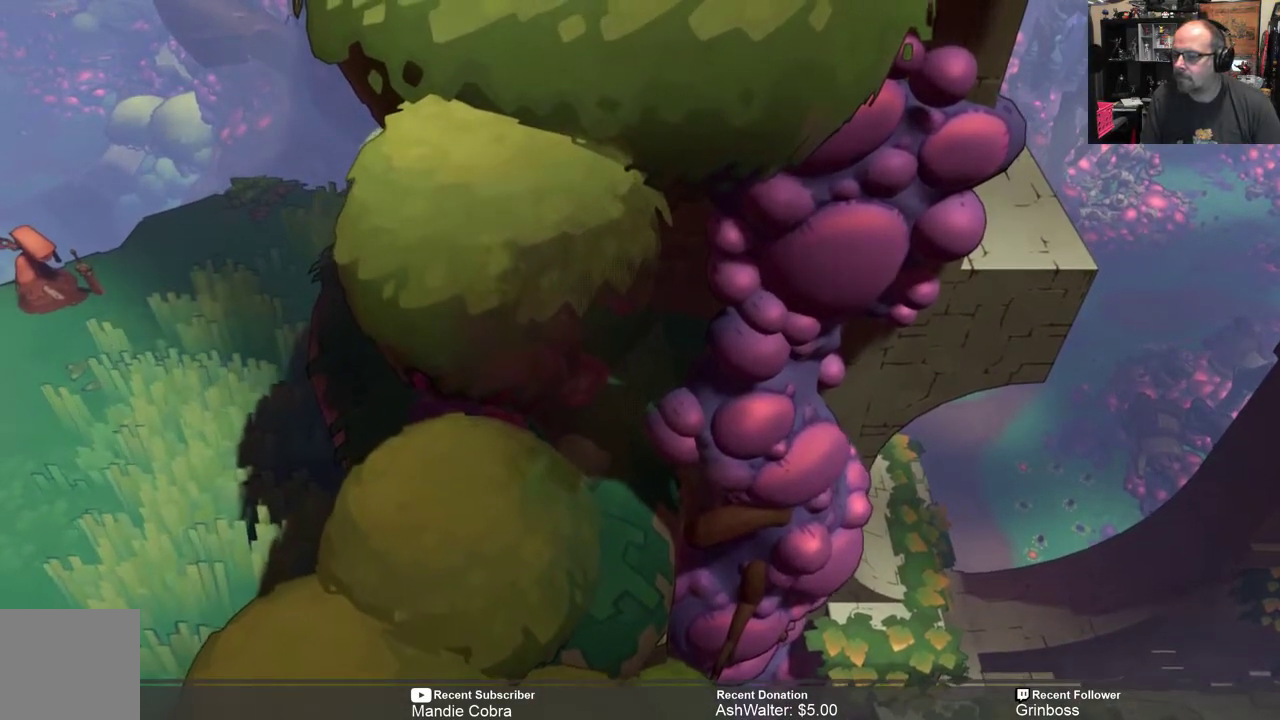
{"buttons": [], "left_stick": "center", "right_stick": "center", "events": [[383, "left_stick", "center"]]}
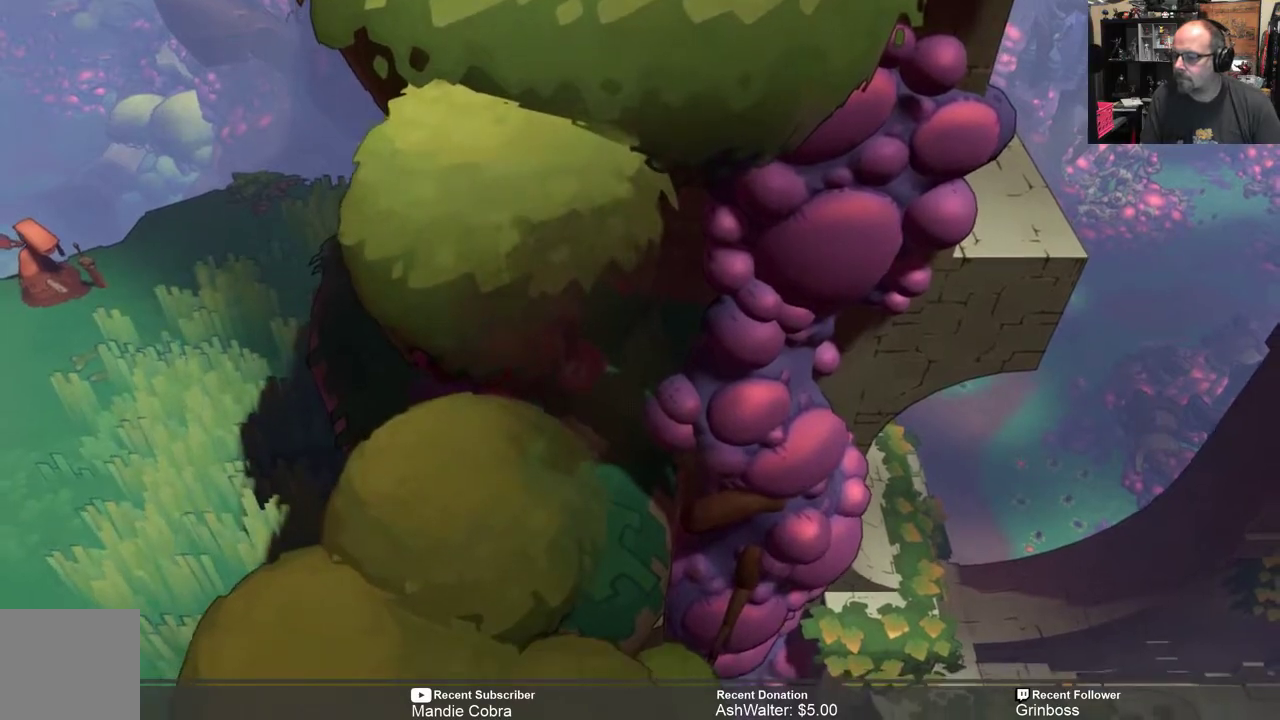
{"buttons": [], "left_stick": "center", "right_stick": "center", "events": [[83, "left_stick", "right"], [350, "left_stick", "center"]]}
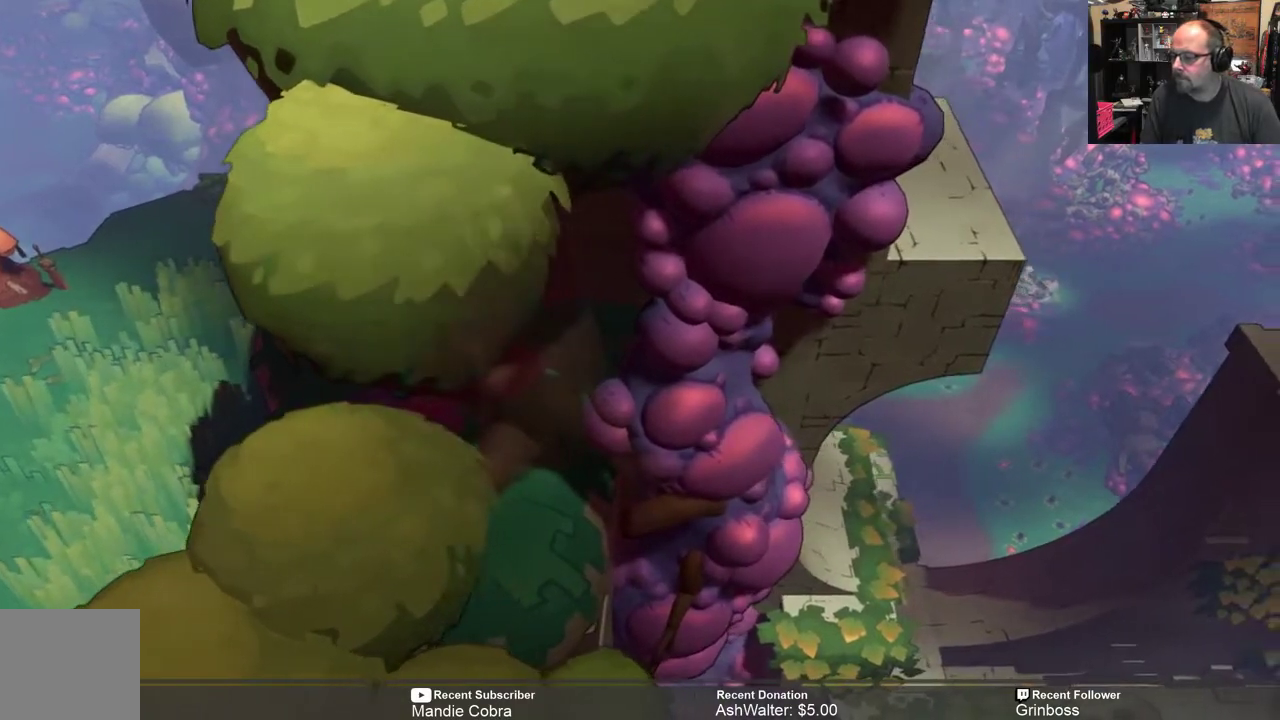
{"buttons": [], "left_stick": "center", "right_stick": "center", "events": [[150, "left_stick", "right"], [383, "left_stick", "center"]]}
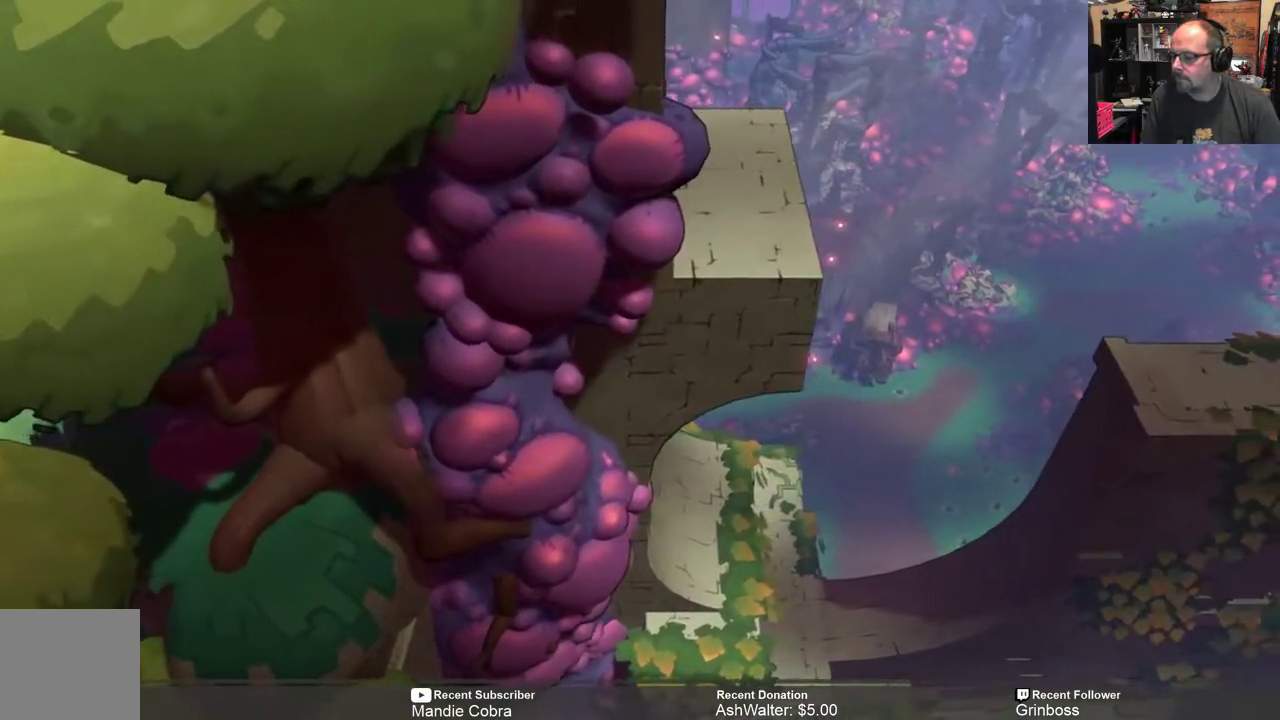
{"buttons": [], "left_stick": "down-right", "right_stick": "center", "events": [[467, "left_stick", "down-right"]]}
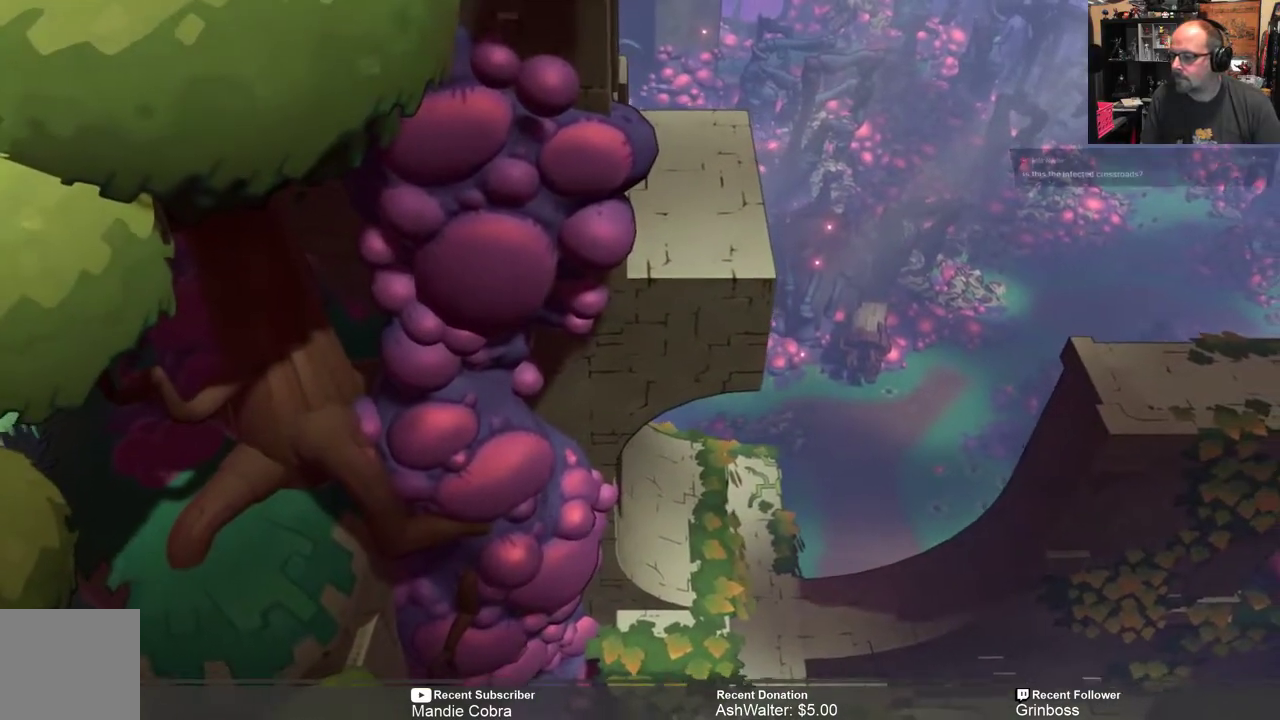
{"buttons": [], "left_stick": "down-right", "right_stick": "center", "events": []}
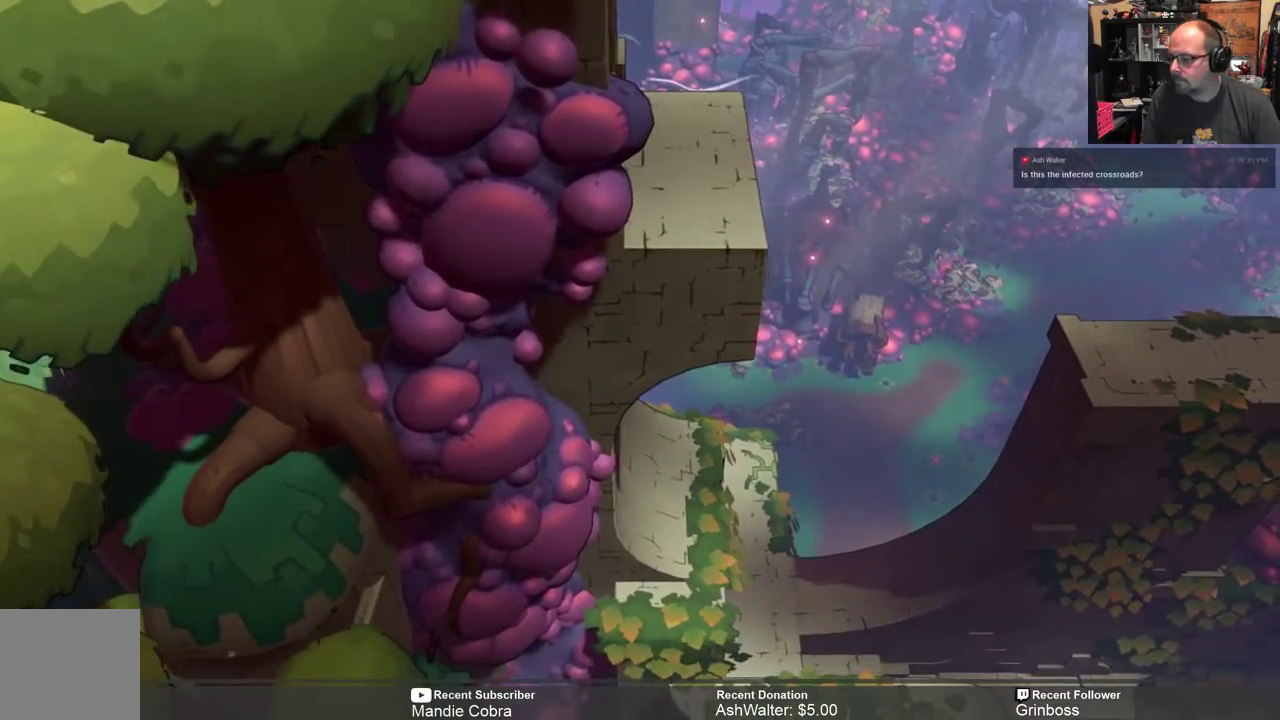
{"buttons": [], "left_stick": "center", "right_stick": "center", "events": [[300, "left_stick", "center"]]}
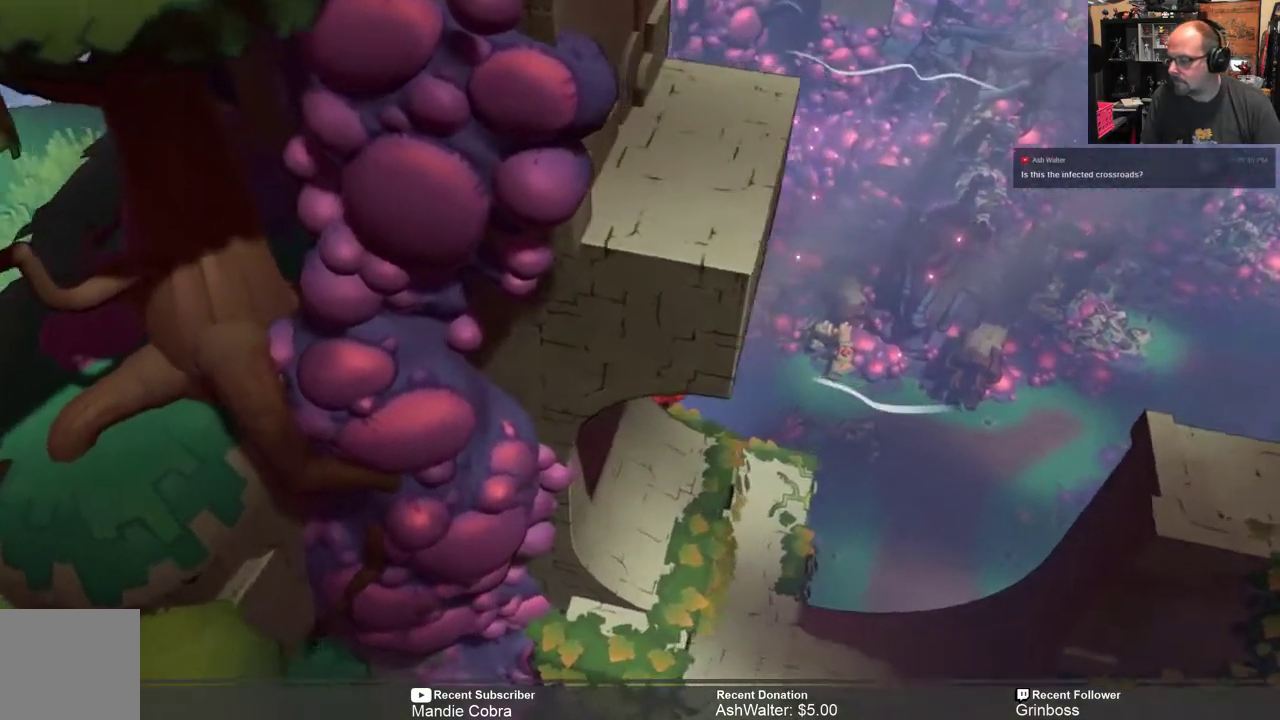
{"buttons": [], "left_stick": "center", "right_stick": "center", "events": []}
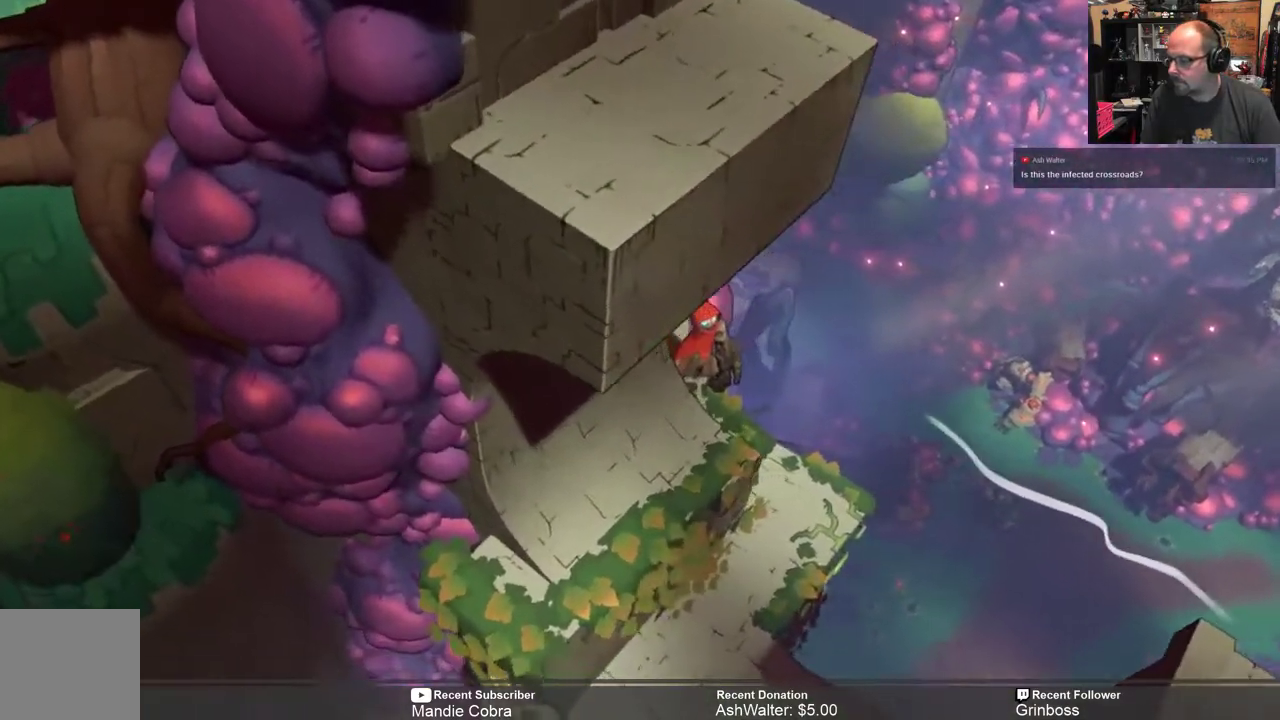
{"buttons": [], "left_stick": "center", "right_stick": "center", "events": []}
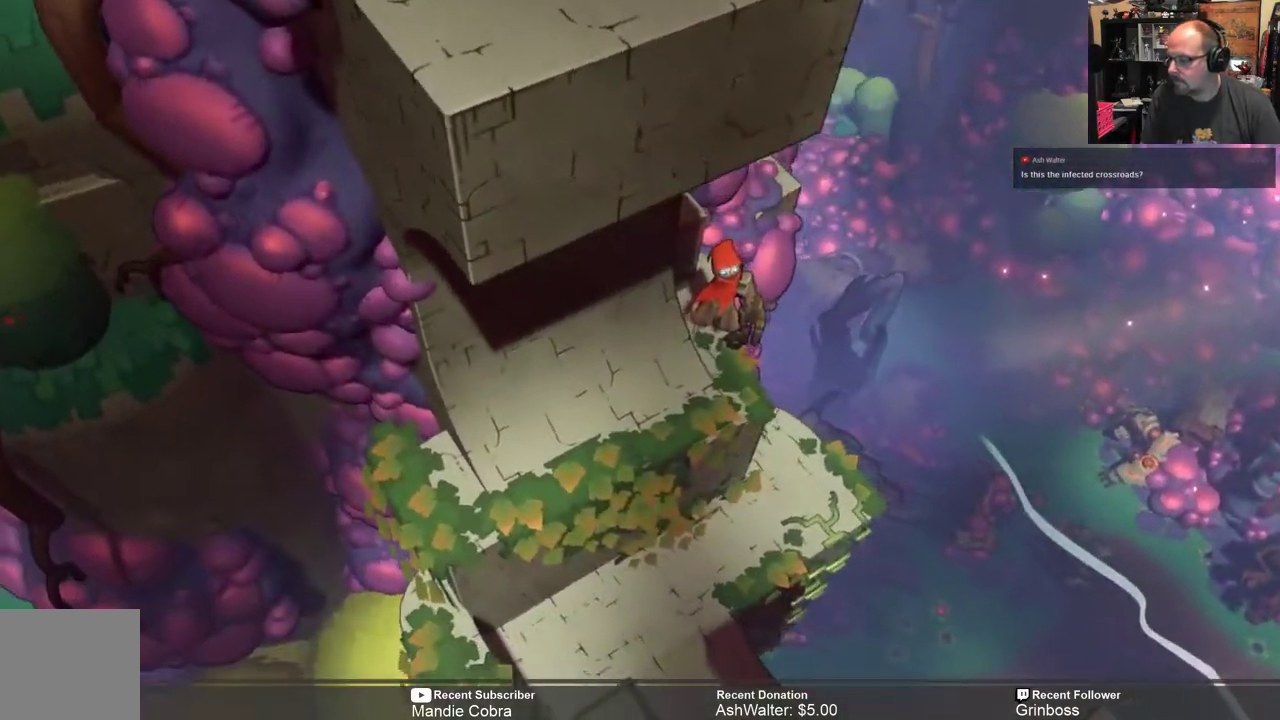
{"buttons": [], "left_stick": "down", "right_stick": "center", "events": [[283, "left_stick", "down"]]}
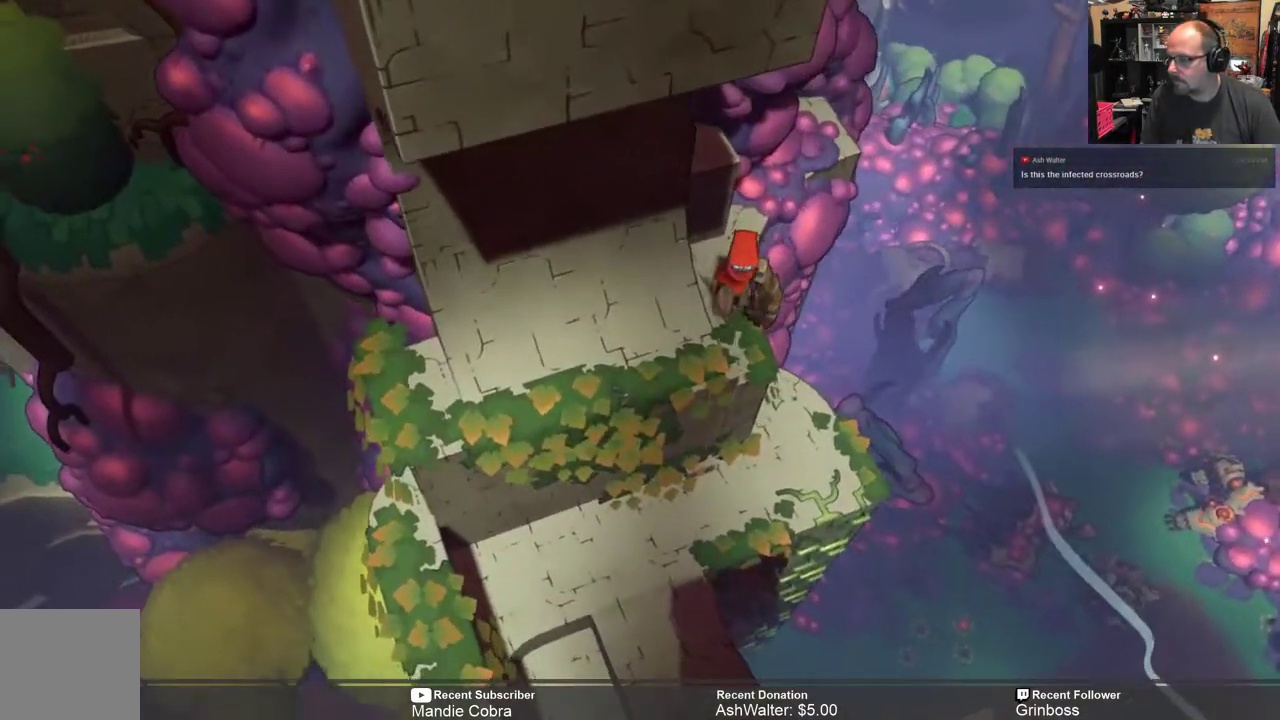
{"buttons": [], "left_stick": "down", "right_stick": "center", "events": [[17, "left_stick", "center"], [217, "left_stick", "down"]]}